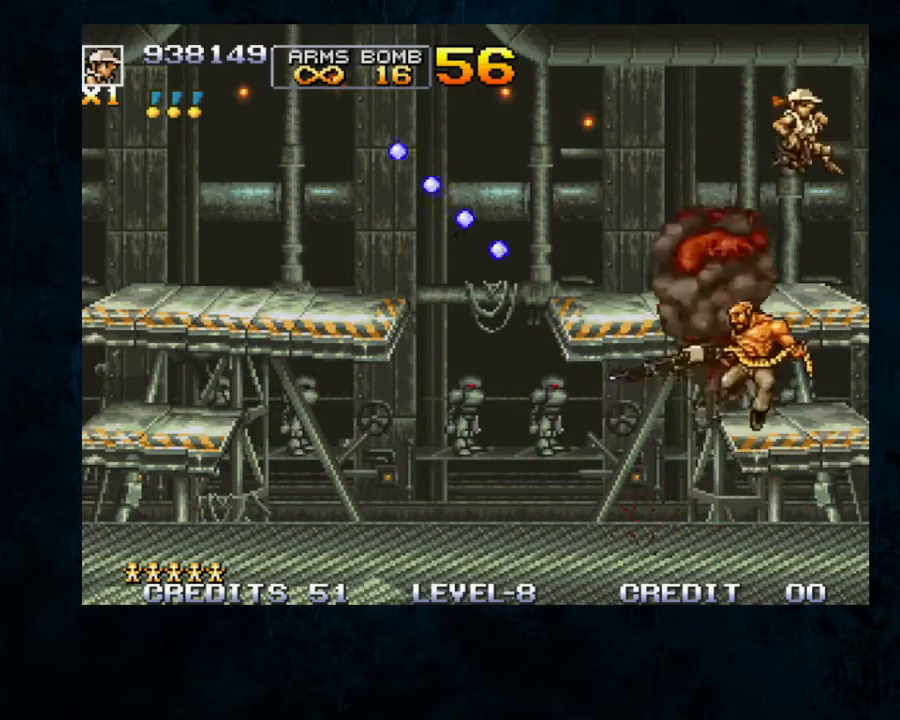
Gameplay with a controller; each line is a JSON object with the inputs held at the frame after it (dt_ms = milliseconds from this image to that frame). "button_events" lists button changes between this image and that frame as [ms after this image, input, new state], when the widget could be followed in between (sticks are given only as held states). Not read: DPAD_DOWN DPAD_LEFT DPAD_RIGHT L3 R3.
{"dt_ms": 500, "buttons": ["Y"], "left_stick": "left", "button_events": [[467, "Y", "down"]]}
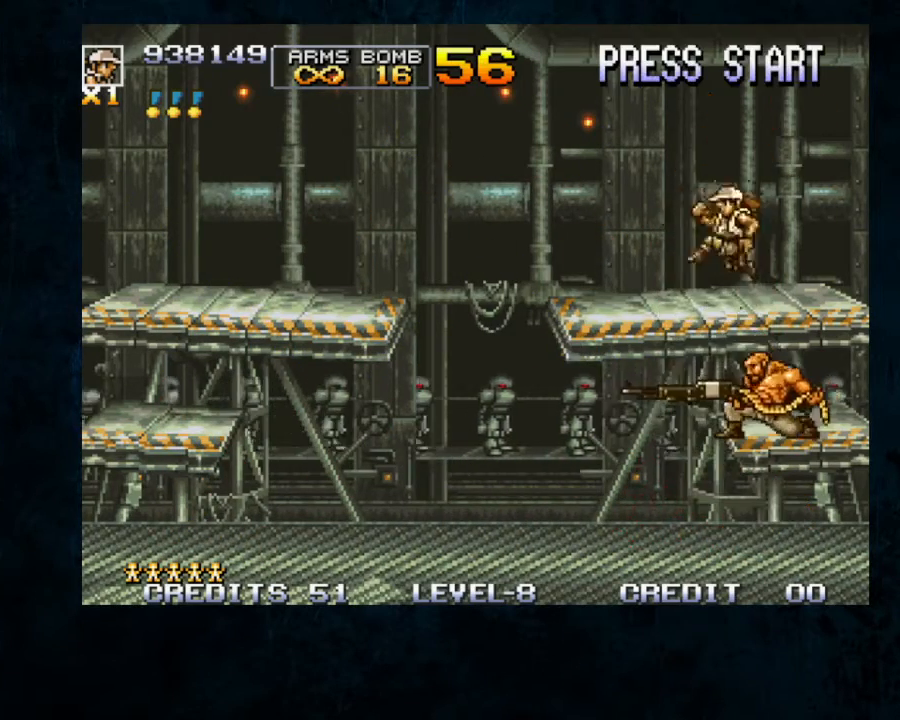
{"dt_ms": 500, "buttons": [], "left_stick": "down-left", "button_events": [[67, "Y", "up"], [167, "B", "down"], [167, "Y", "down"], [233, "B", "up"], [233, "Y", "up"], [300, "B", "down"], [300, "Y", "down"], [367, "B", "up"], [433, "B", "down"], [500, "B", "up"], [500, "Y", "up"]]}
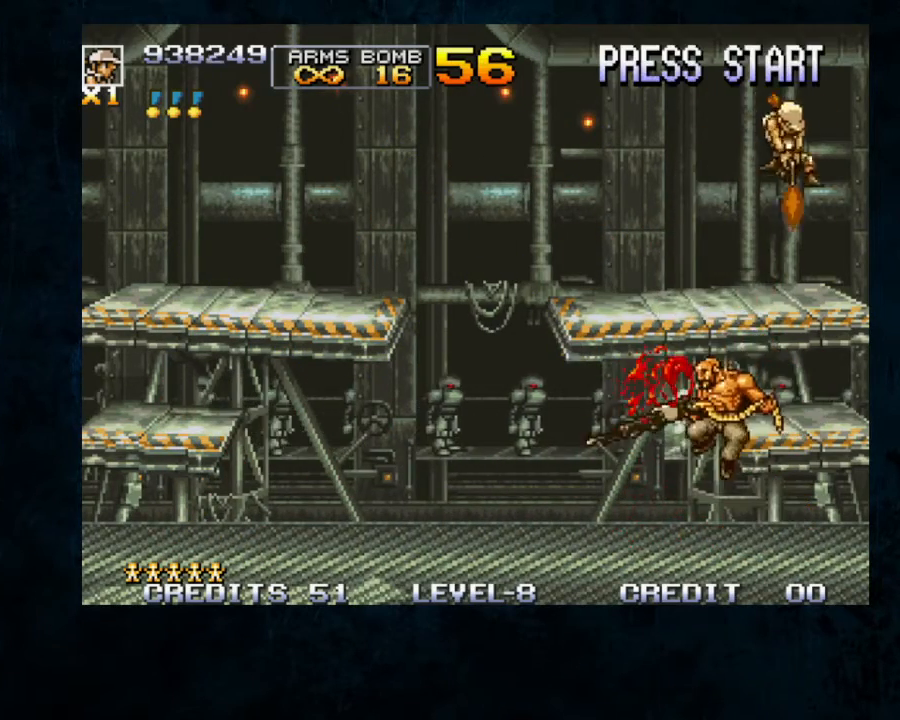
{"dt_ms": 500, "buttons": [], "left_stick": "left", "button_events": []}
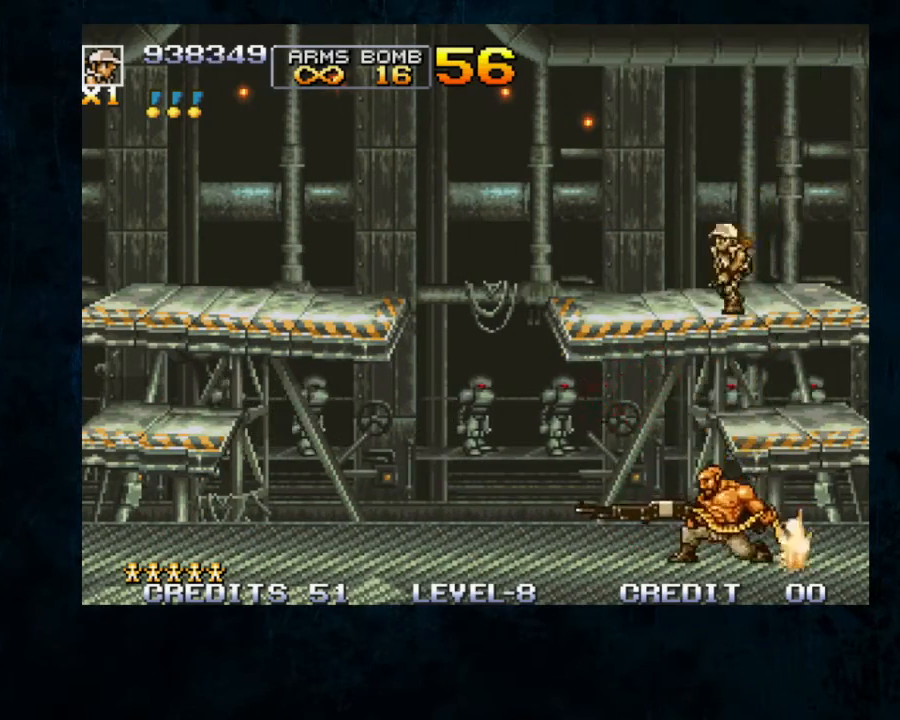
{"dt_ms": 500, "buttons": ["B", "Y"], "left_stick": "down-right", "button_events": [[133, "B", "down"], [133, "Y", "down"], [400, "B", "up"], [400, "Y", "up"], [467, "B", "down"], [467, "Y", "down"]]}
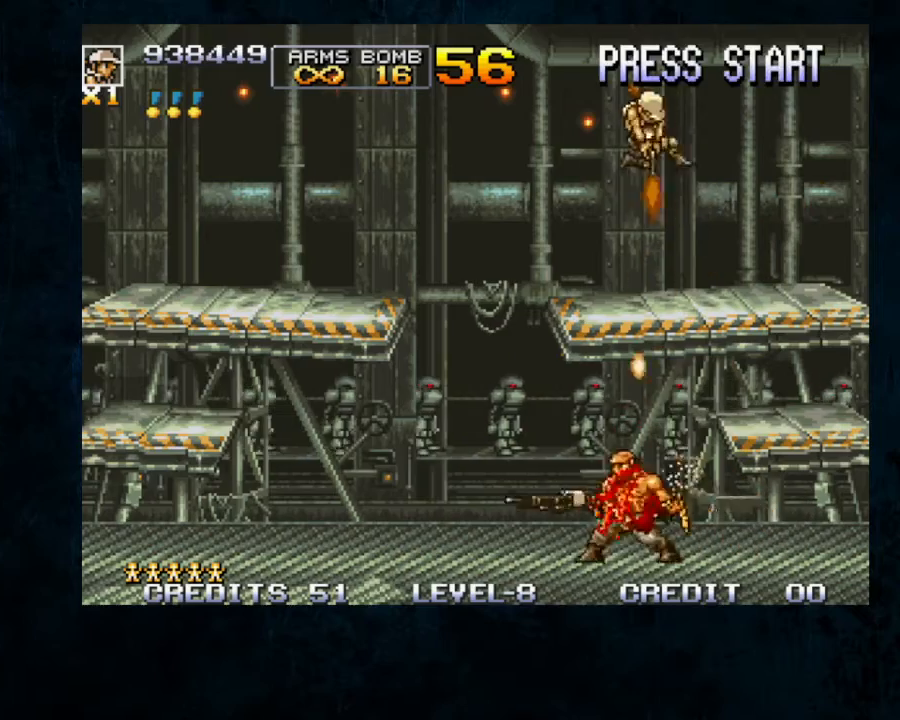
{"dt_ms": 500, "buttons": [], "left_stick": "left", "button_events": [[200, "B", "up"], [200, "Y", "up"]]}
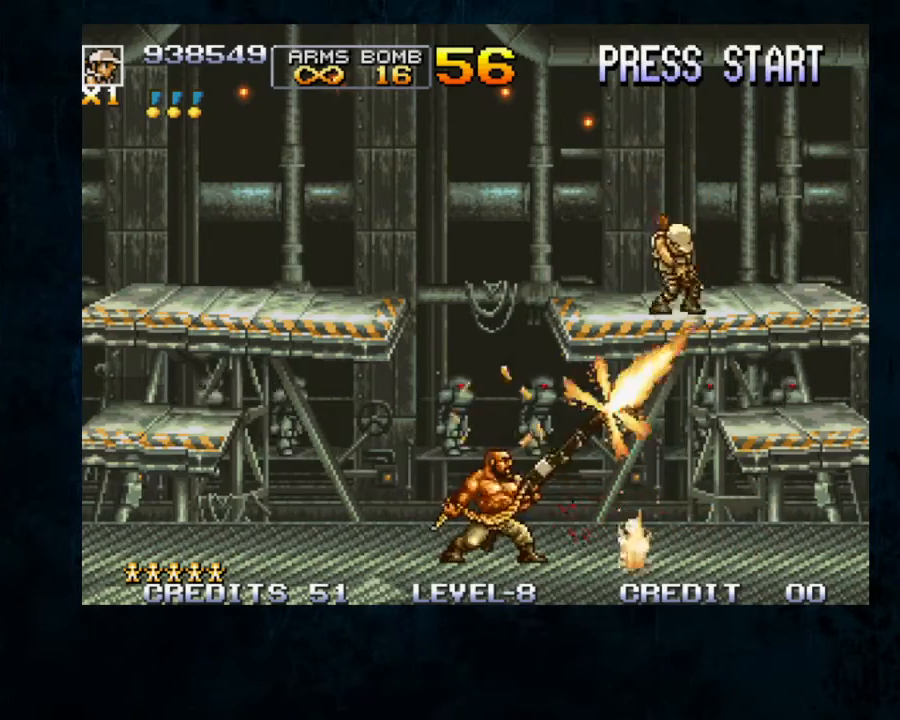
{"dt_ms": 1000, "buttons": ["A"], "left_stick": "left"}
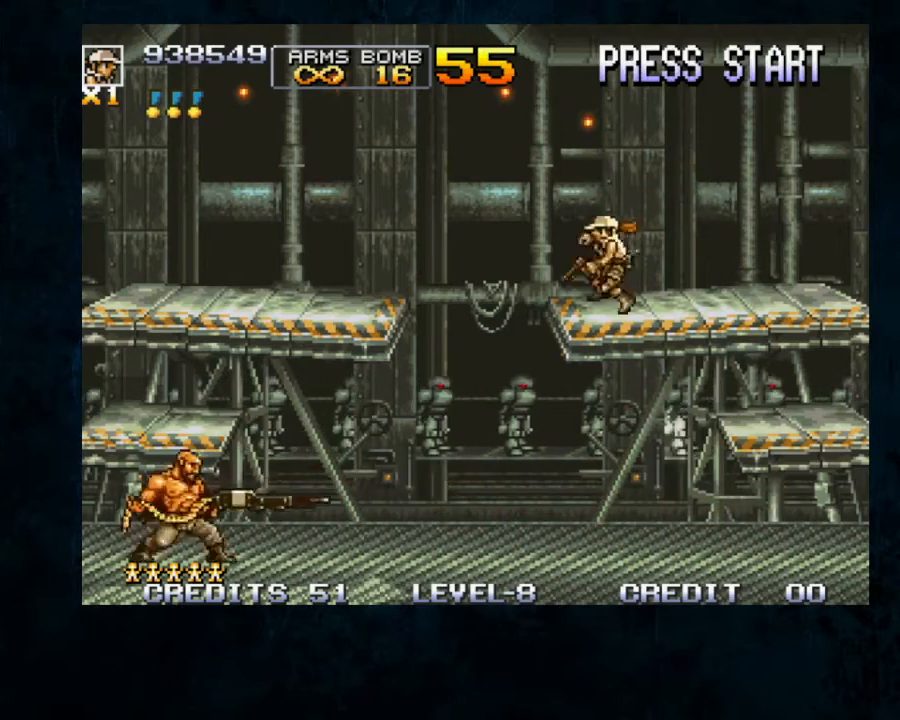
{"dt_ms": 500, "buttons": ["Y"], "left_stick": "center", "button_events": [[33, "A", "up"], [133, "A", "down"], [167, "A", "up"], [233, "A", "down"], [300, "A", "up"], [500, "Y", "down"]]}
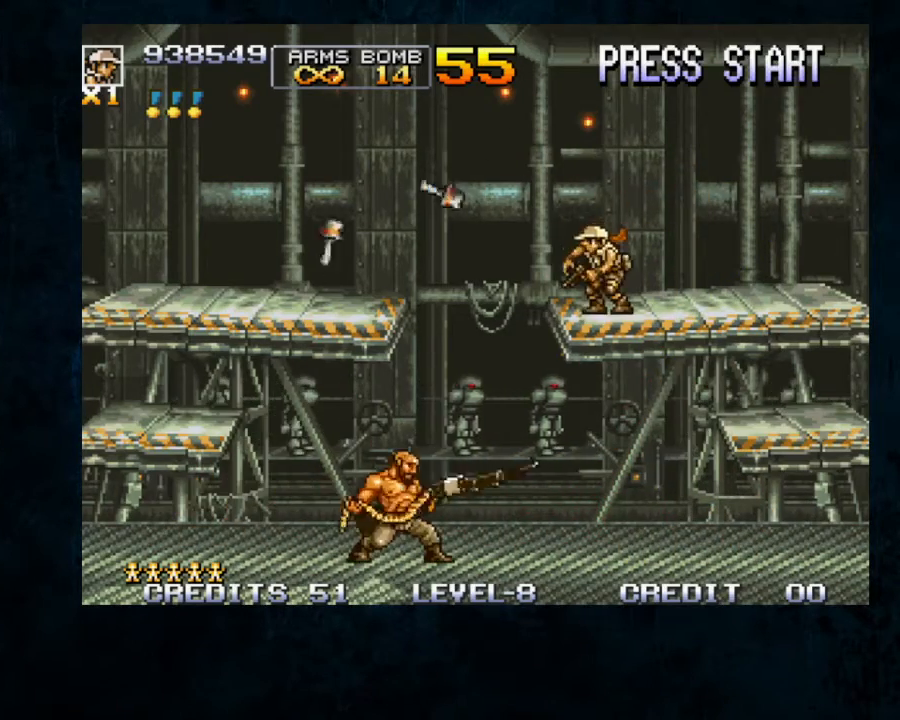
{"dt_ms": 500, "buttons": ["B", "Y"], "left_stick": "down-left", "button_events": [[100, "Y", "up"], [200, "Y", "down"], [233, "B", "down"], [333, "B", "up"], [333, "Y", "up"], [400, "B", "down"], [400, "Y", "down"]]}
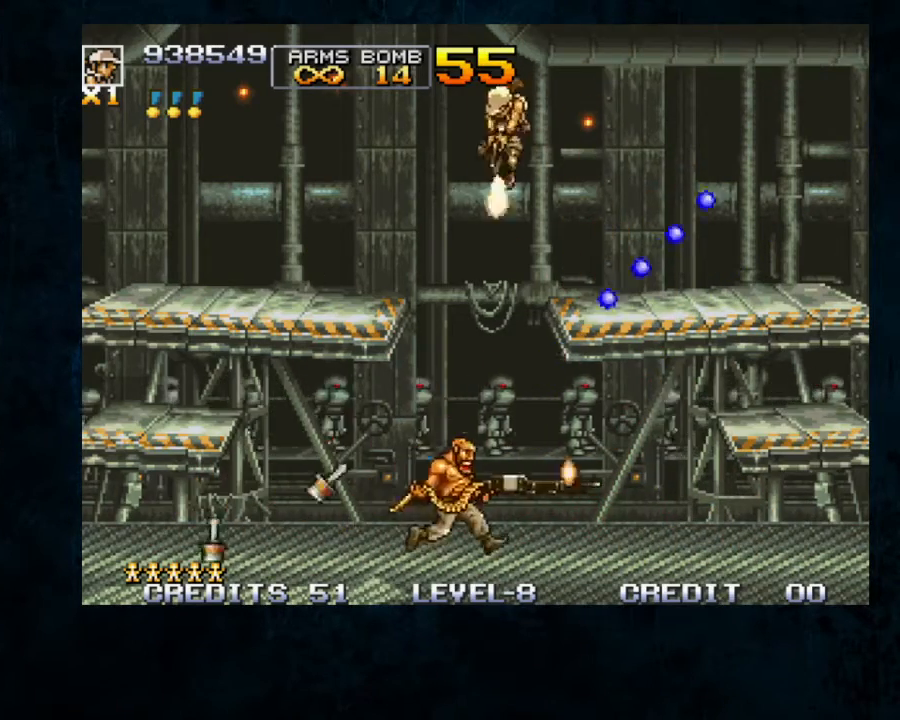
{"dt_ms": 500, "buttons": [], "left_stick": "left", "button_events": [[133, "B", "up"], [133, "Y", "up"], [200, "B", "down"], [200, "Y", "down"], [300, "B", "up"], [300, "Y", "up"]]}
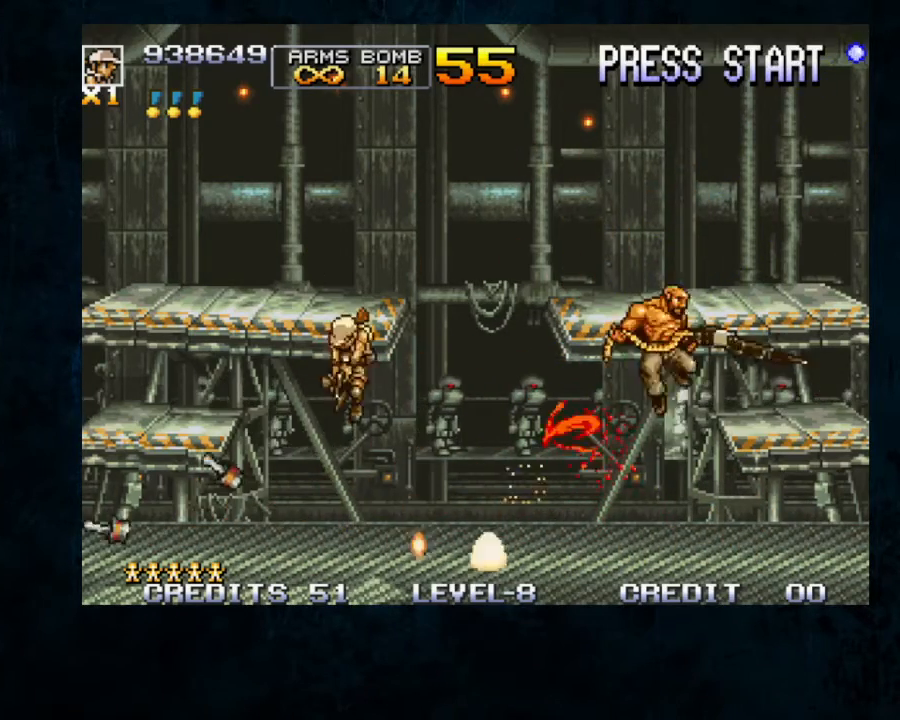
{"dt_ms": 500, "buttons": [], "left_stick": "right", "button_events": [[300, "A", "down"], [333, "A", "up"], [433, "A", "down"], [500, "A", "up"]]}
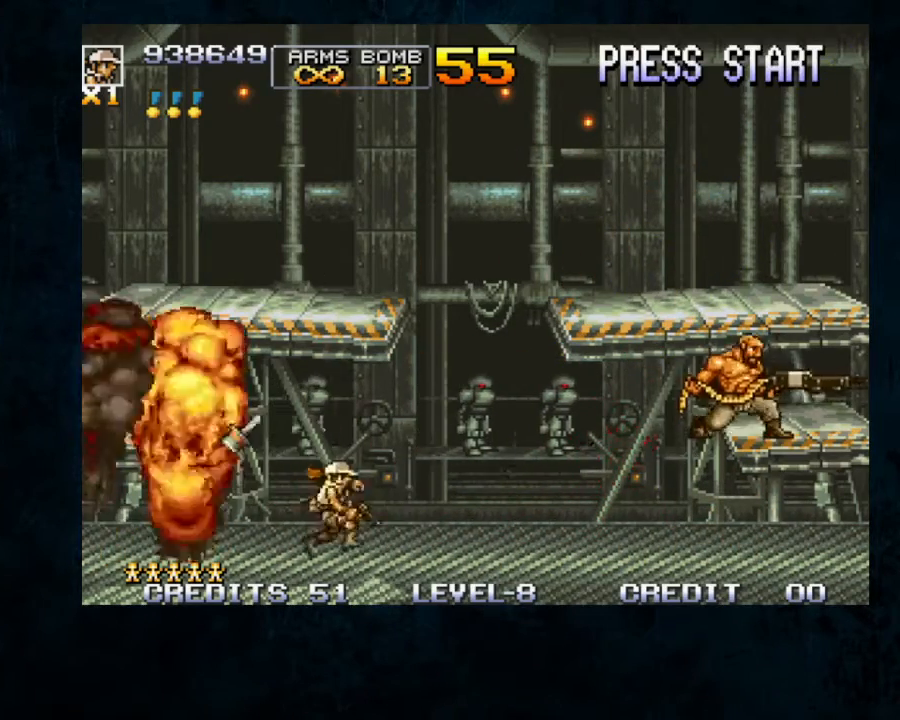
{"dt_ms": 500, "buttons": ["Y"], "left_stick": "left", "button_events": [[67, "A", "down"], [100, "A", "up"], [333, "Y", "down"]]}